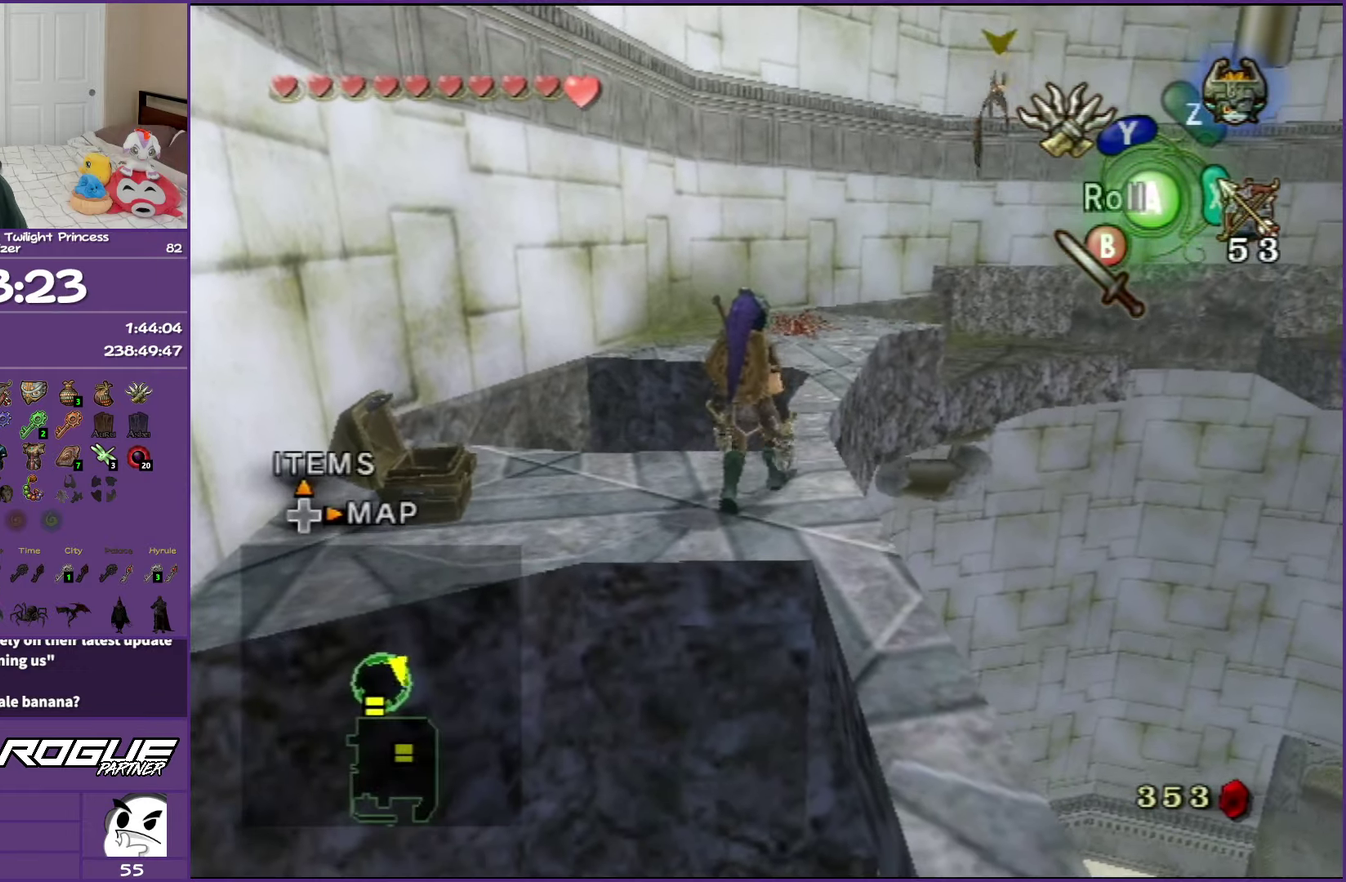
Gameplay with a controller (Nintendo layout); each line is a JSON object with the inputs held at the frame after it. "events" lists button and stick changes between this image and that frame as [ms after this image, input, new state], when the widget could be followed in between. Not read: L3 R3.
{"buttons": ["L1"], "left_stick": "center", "right_stick": "center", "events": [[267, "L1", "down"]]}
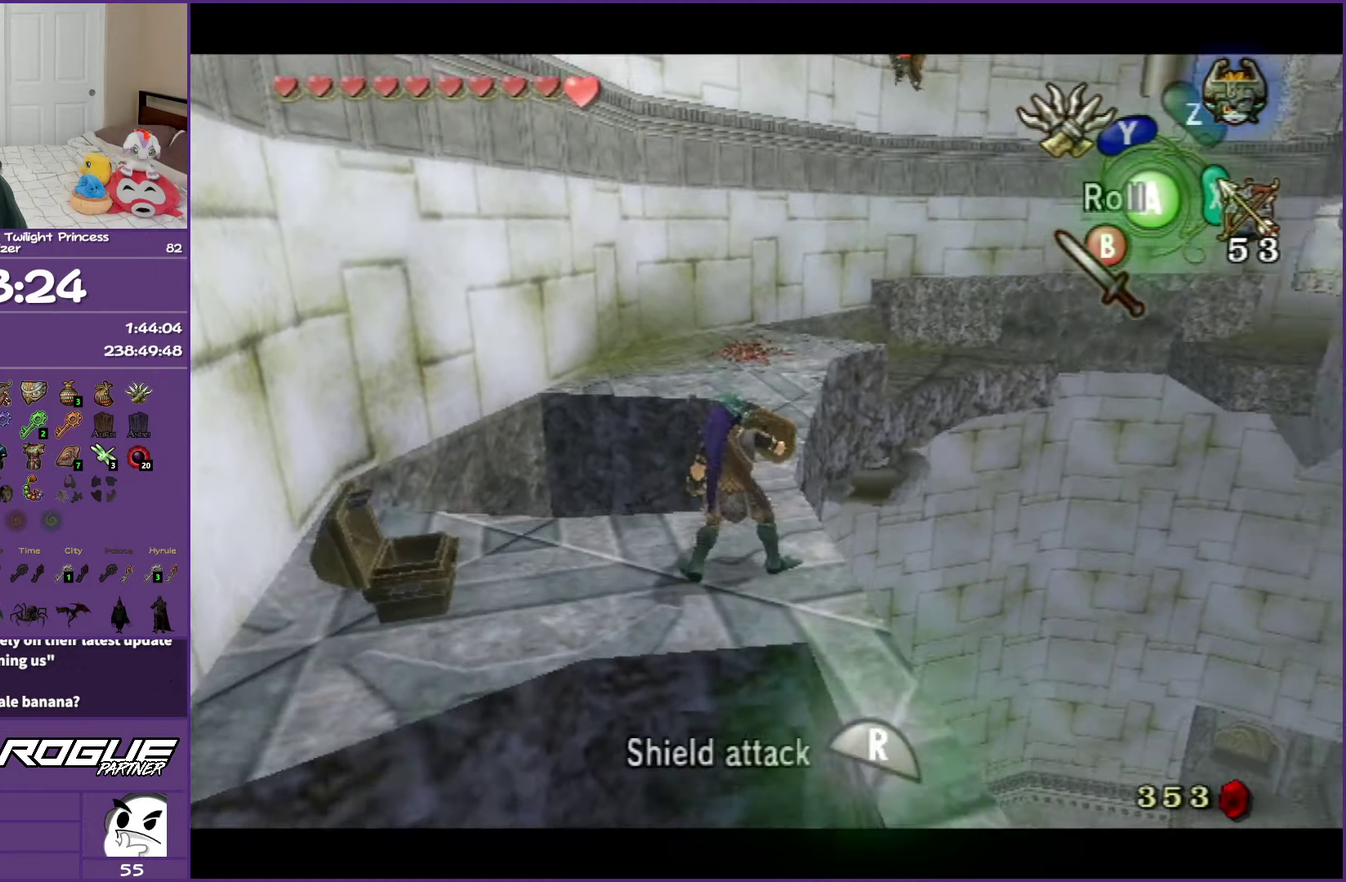
{"buttons": ["L1"], "left_stick": "center", "right_stick": "center", "events": [[50, "Y", "down"], [200, "Y", "up"]]}
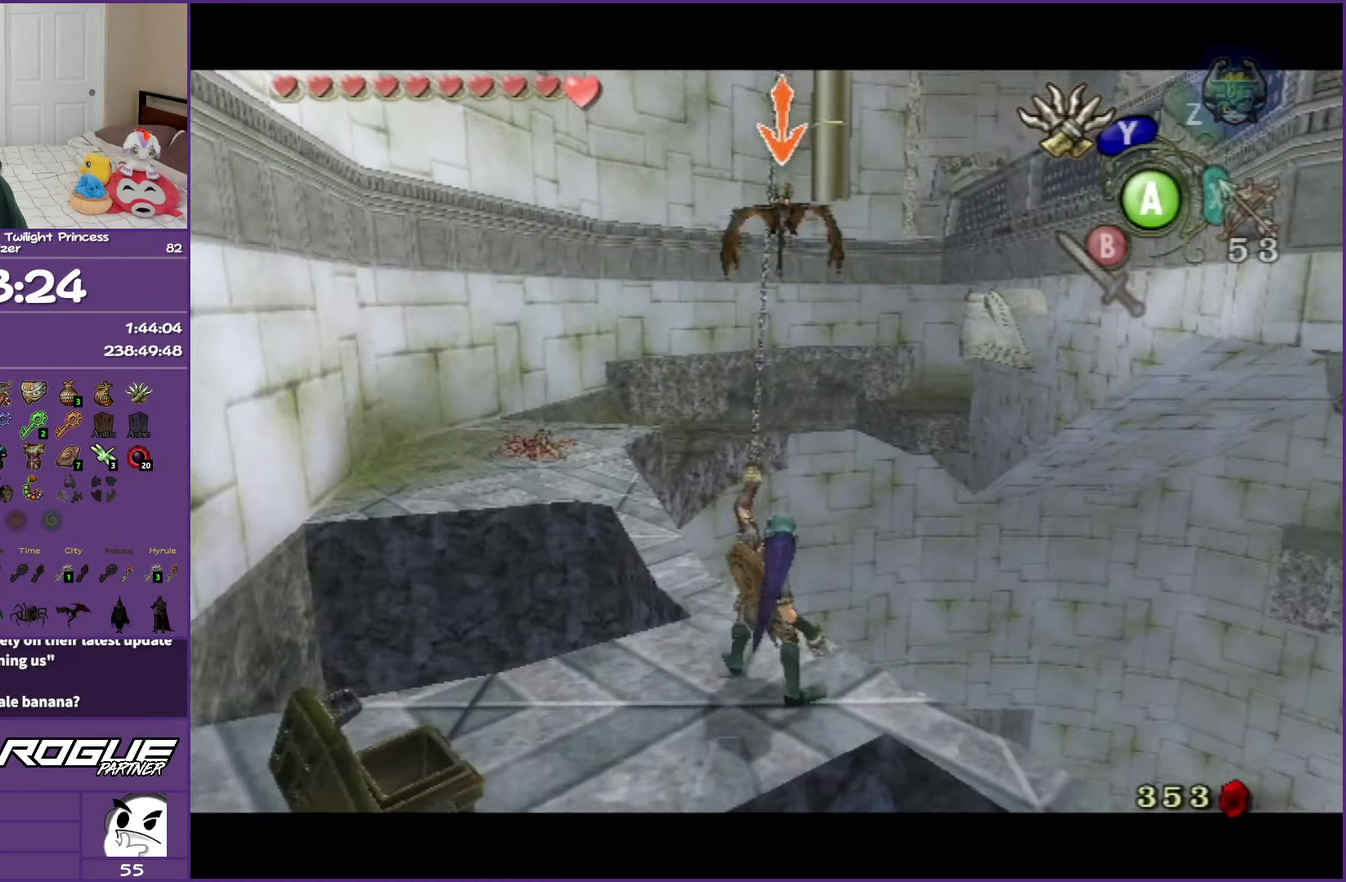
{"buttons": ["L1"], "left_stick": "center", "right_stick": "center", "events": []}
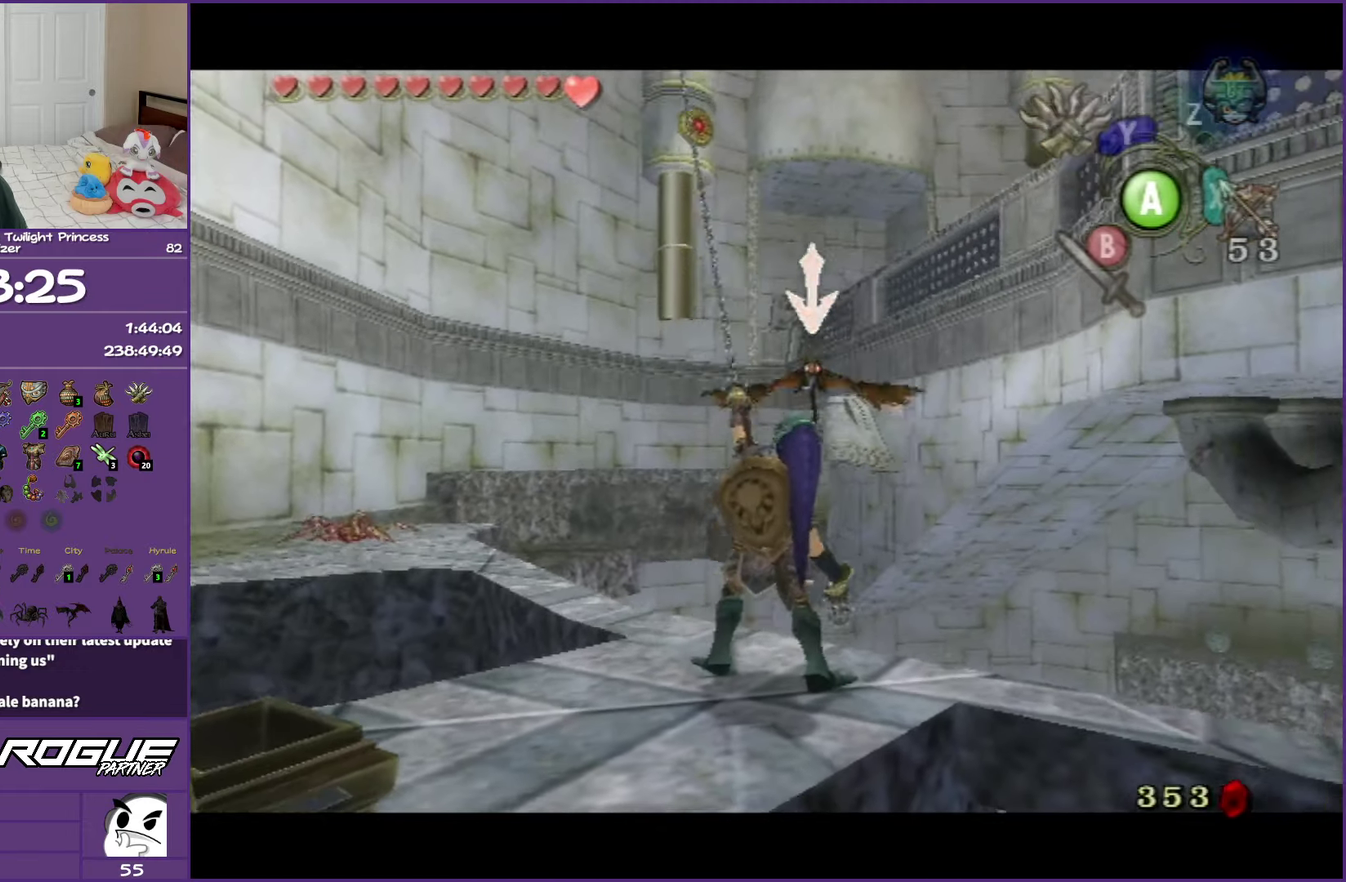
{"buttons": ["L1"], "left_stick": "center", "right_stick": "center", "events": [[333, "Y", "down"], [483, "Y", "up"]]}
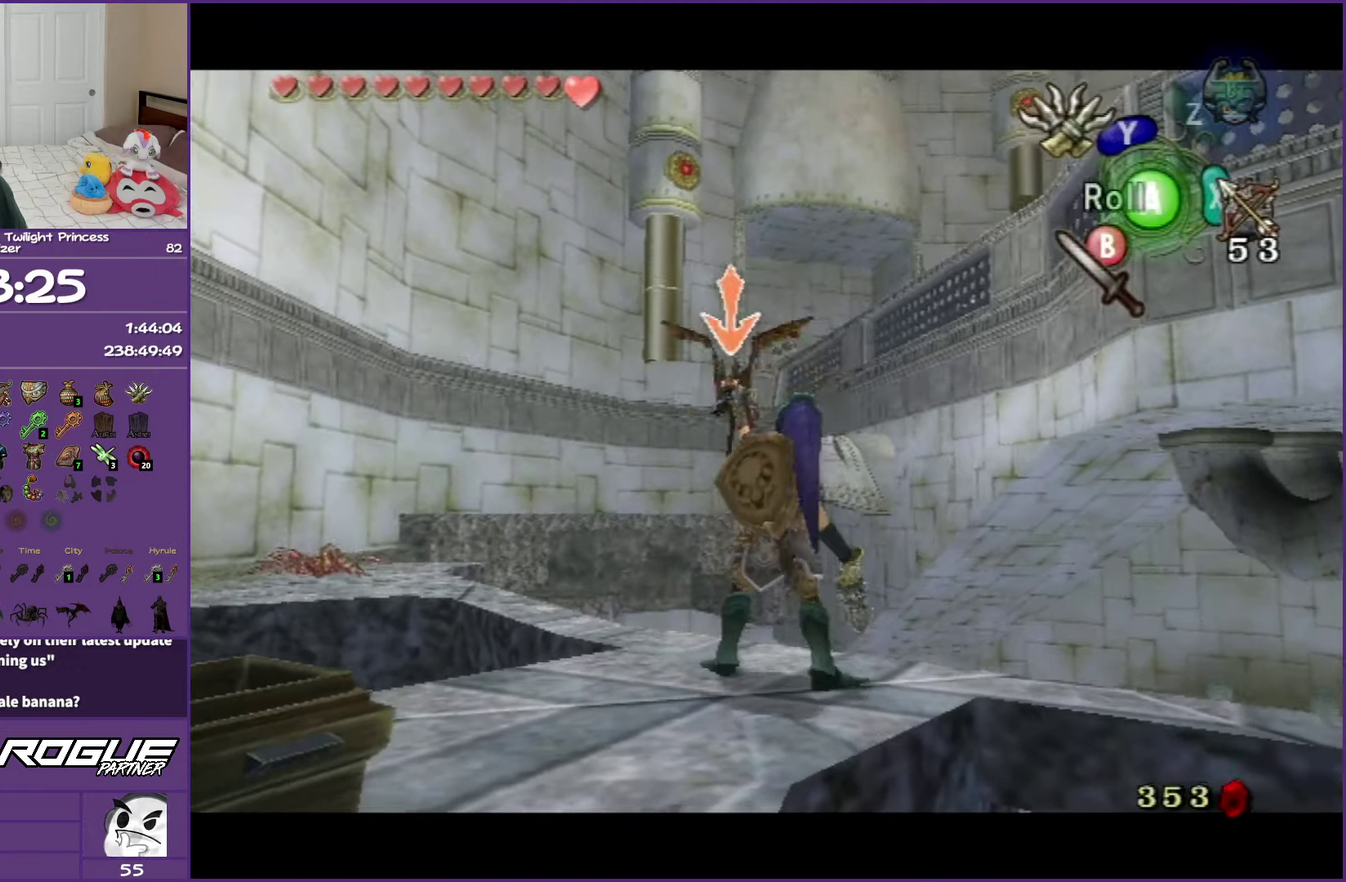
{"buttons": ["L1"], "left_stick": "center", "right_stick": "center", "events": [[33, "Y", "down"], [217, "Y", "up"]]}
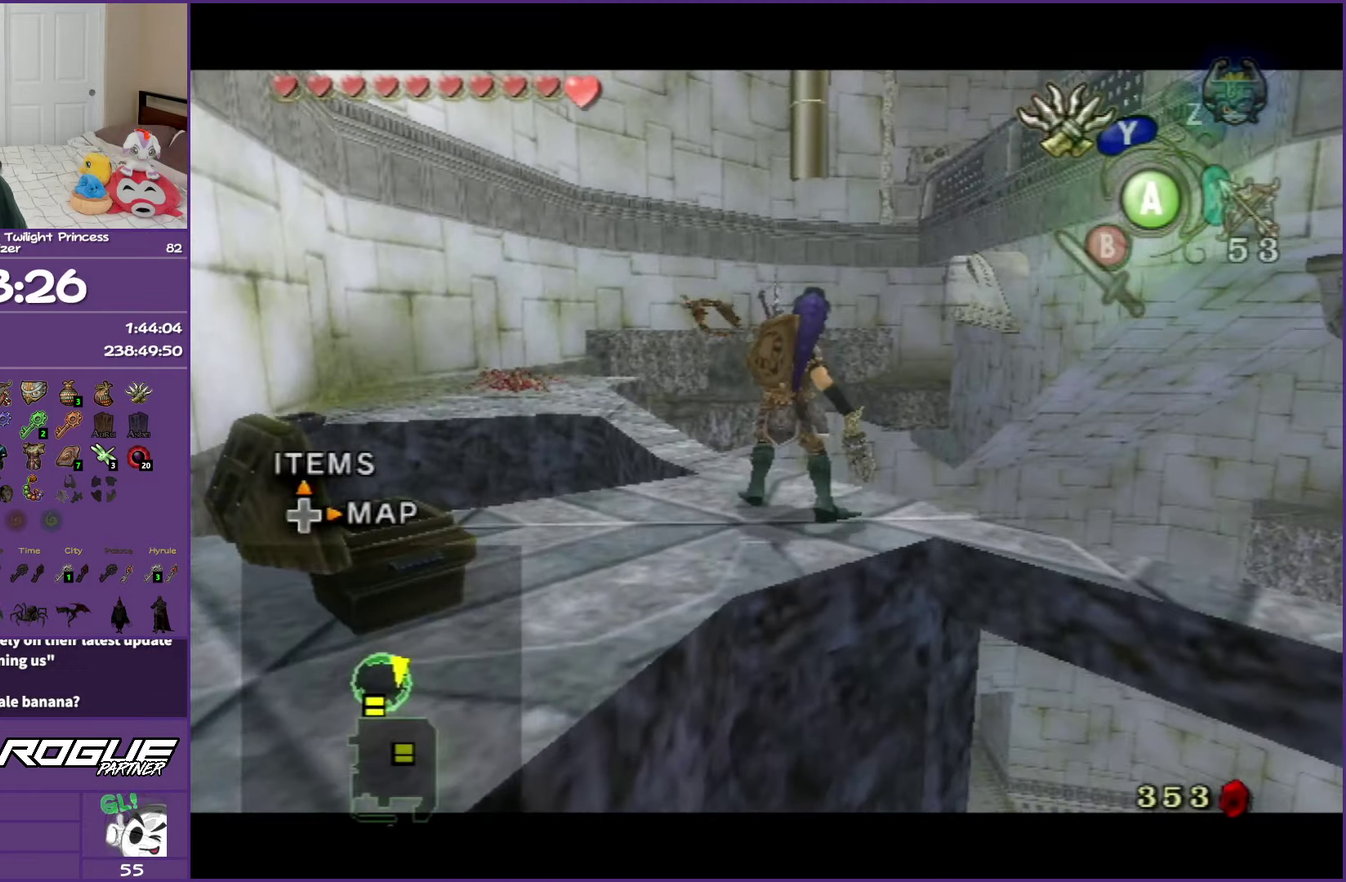
{"buttons": [], "left_stick": "center", "right_stick": "center", "events": [[33, "L1", "up"], [167, "right_stick", "right"], [433, "right_stick", "center"]]}
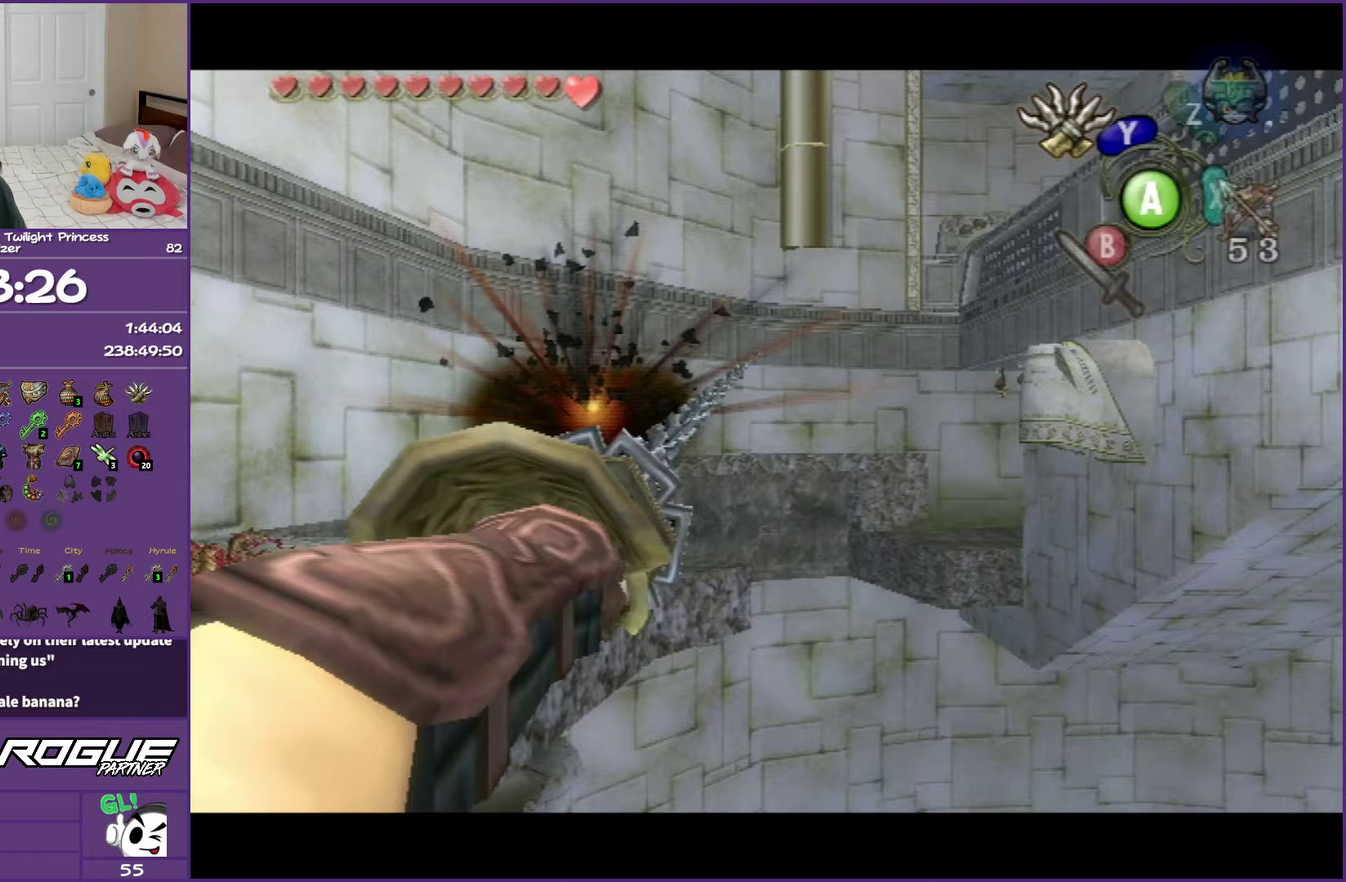
{"buttons": [], "left_stick": "center", "right_stick": "center", "events": [[317, "A", "down"], [417, "A", "up"]]}
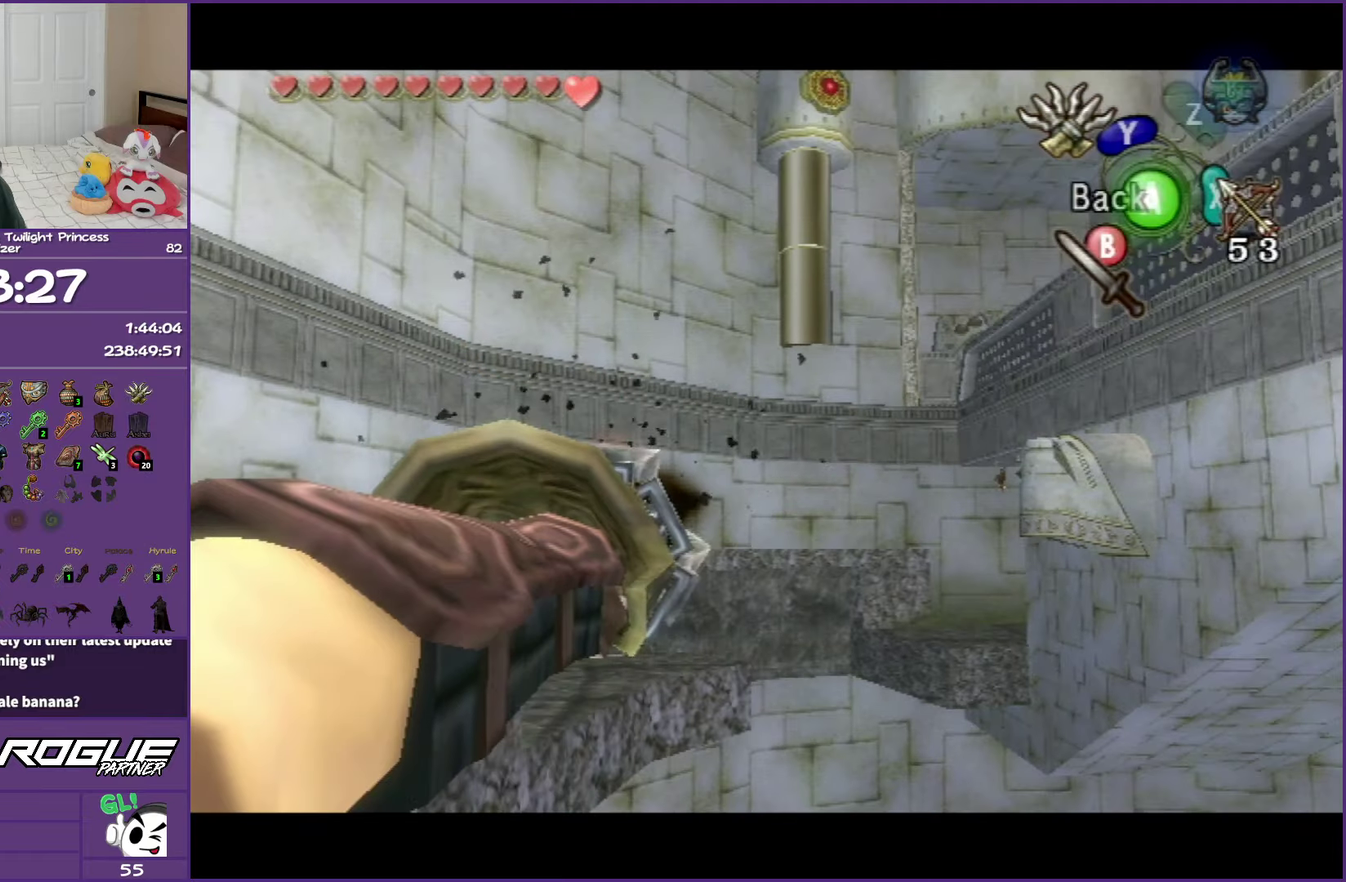
{"buttons": [], "left_stick": "center", "right_stick": "center", "events": []}
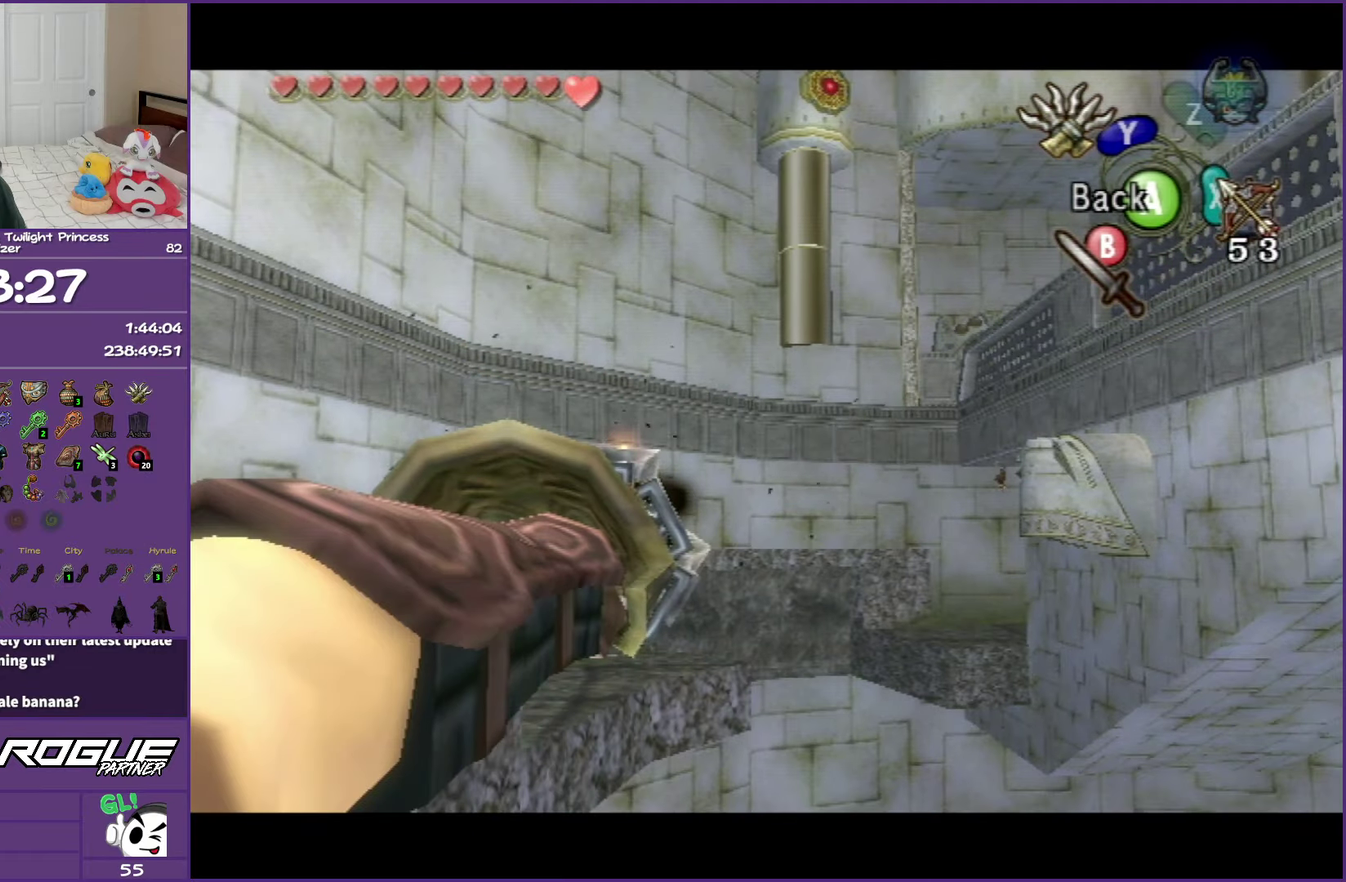
{"buttons": [], "left_stick": "up", "right_stick": "center", "events": [[17, "A", "down"], [67, "A", "up"], [283, "right_stick", "right"], [400, "right_stick", "center"], [483, "left_stick", "up"]]}
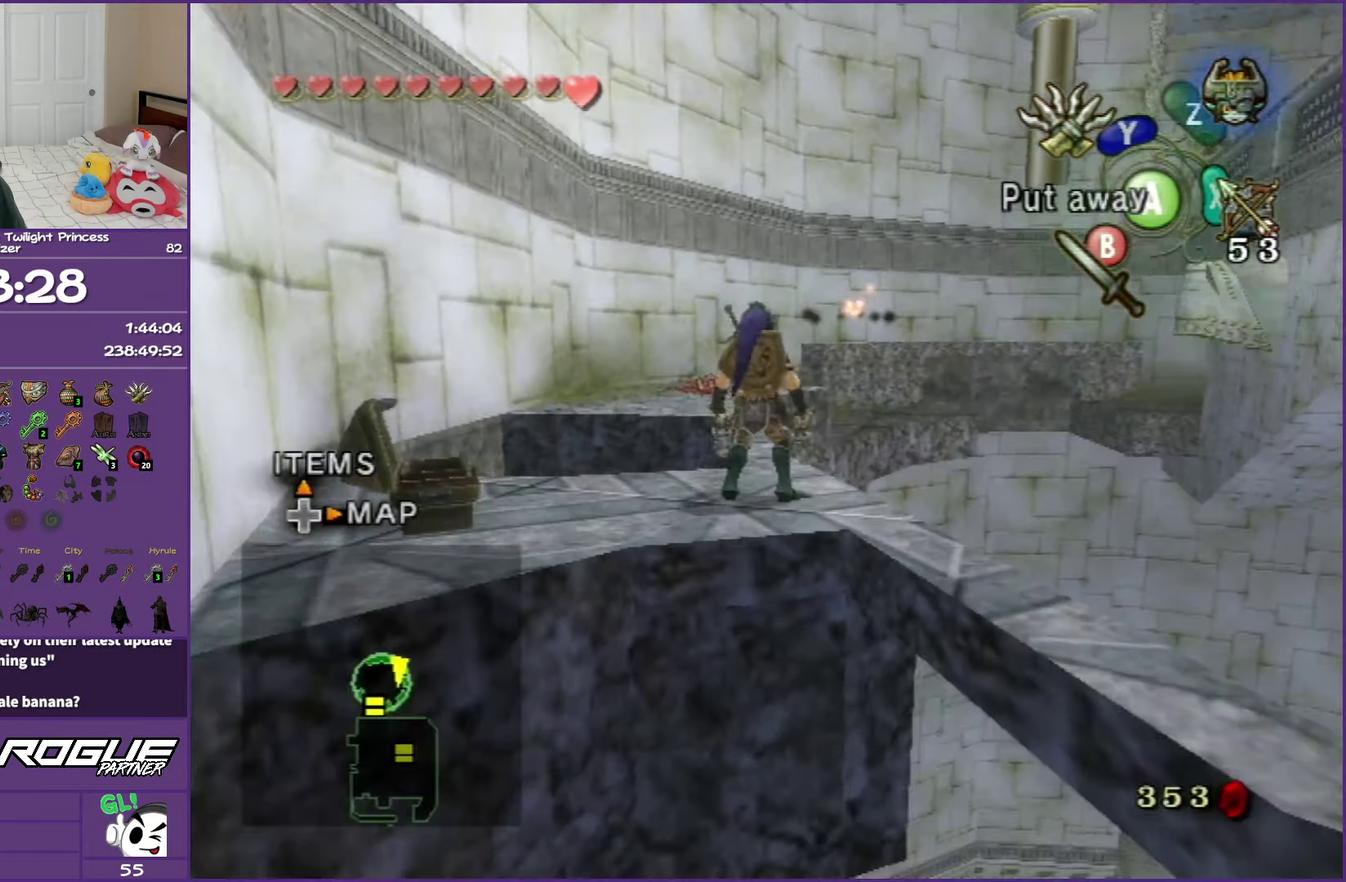
{"buttons": [], "left_stick": "up", "right_stick": "center", "events": [[383, "left_stick", "up-left"], [483, "left_stick", "up"]]}
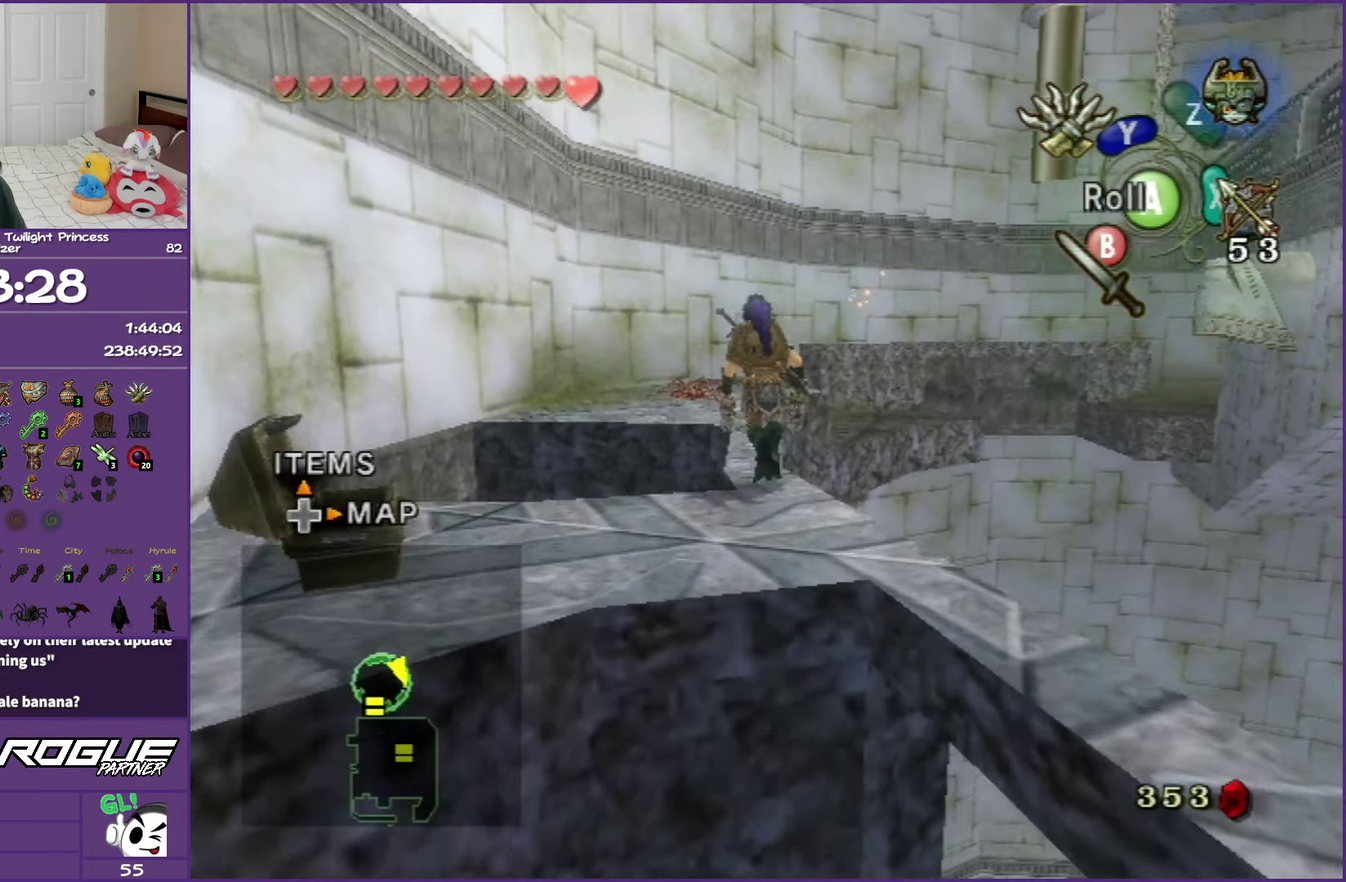
{"buttons": [], "left_stick": "up", "right_stick": "center", "events": []}
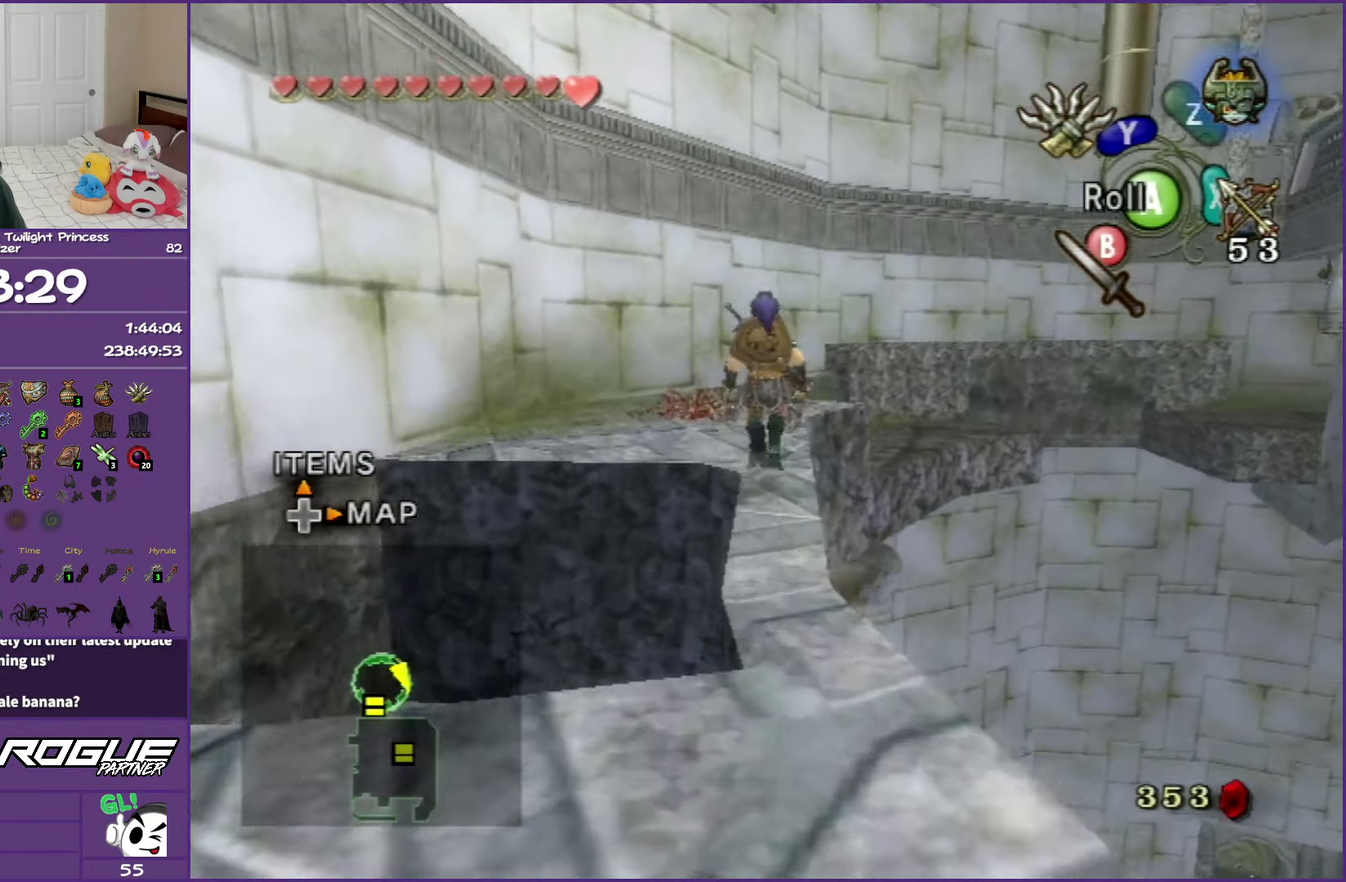
{"buttons": [], "left_stick": "up", "right_stick": "center", "events": [[333, "A", "down"], [433, "A", "up"]]}
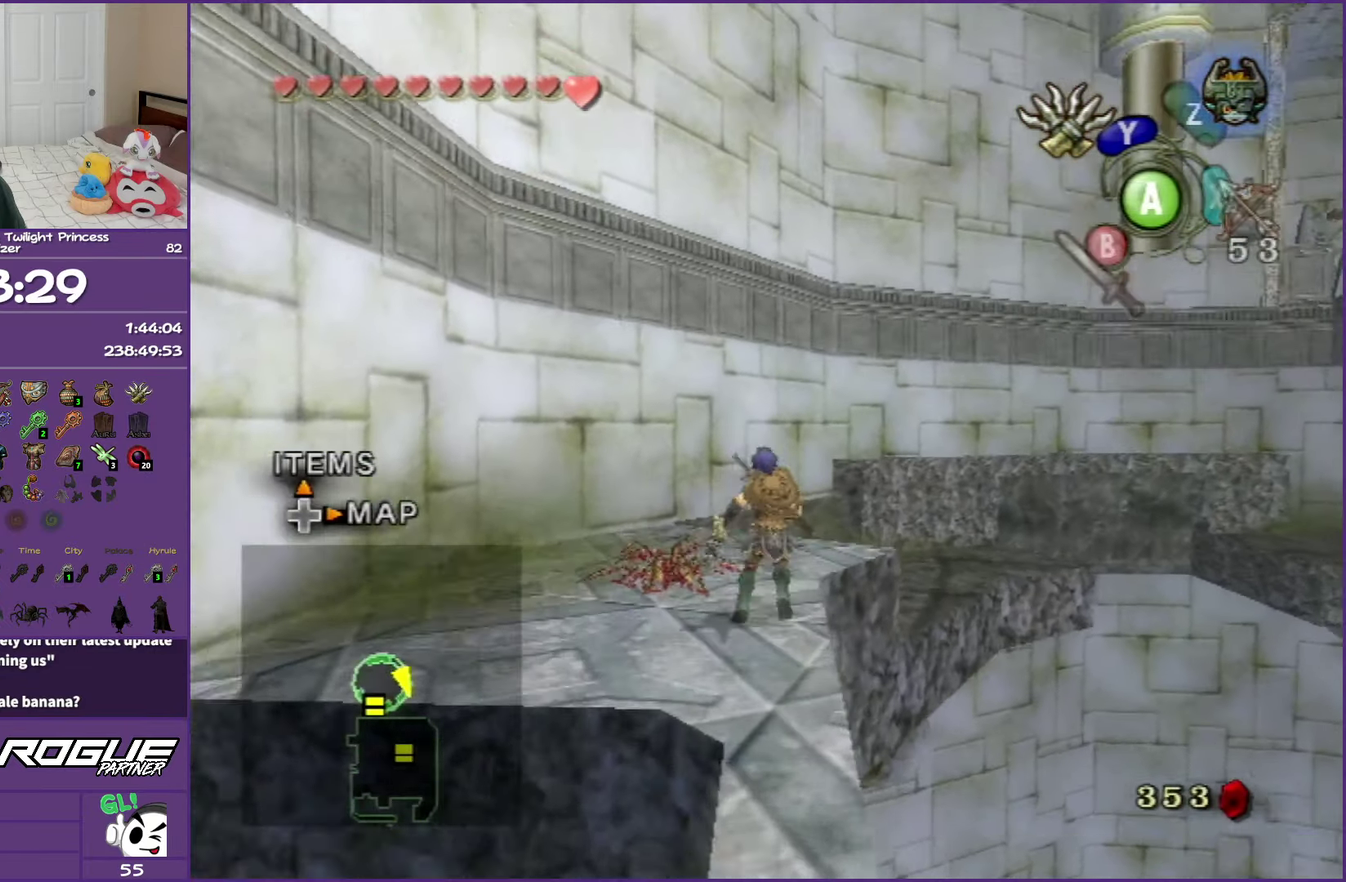
{"buttons": [], "left_stick": "up-right", "right_stick": "center", "events": [[17, "A", "down"], [133, "A", "up"], [150, "left_stick", "up-right"]]}
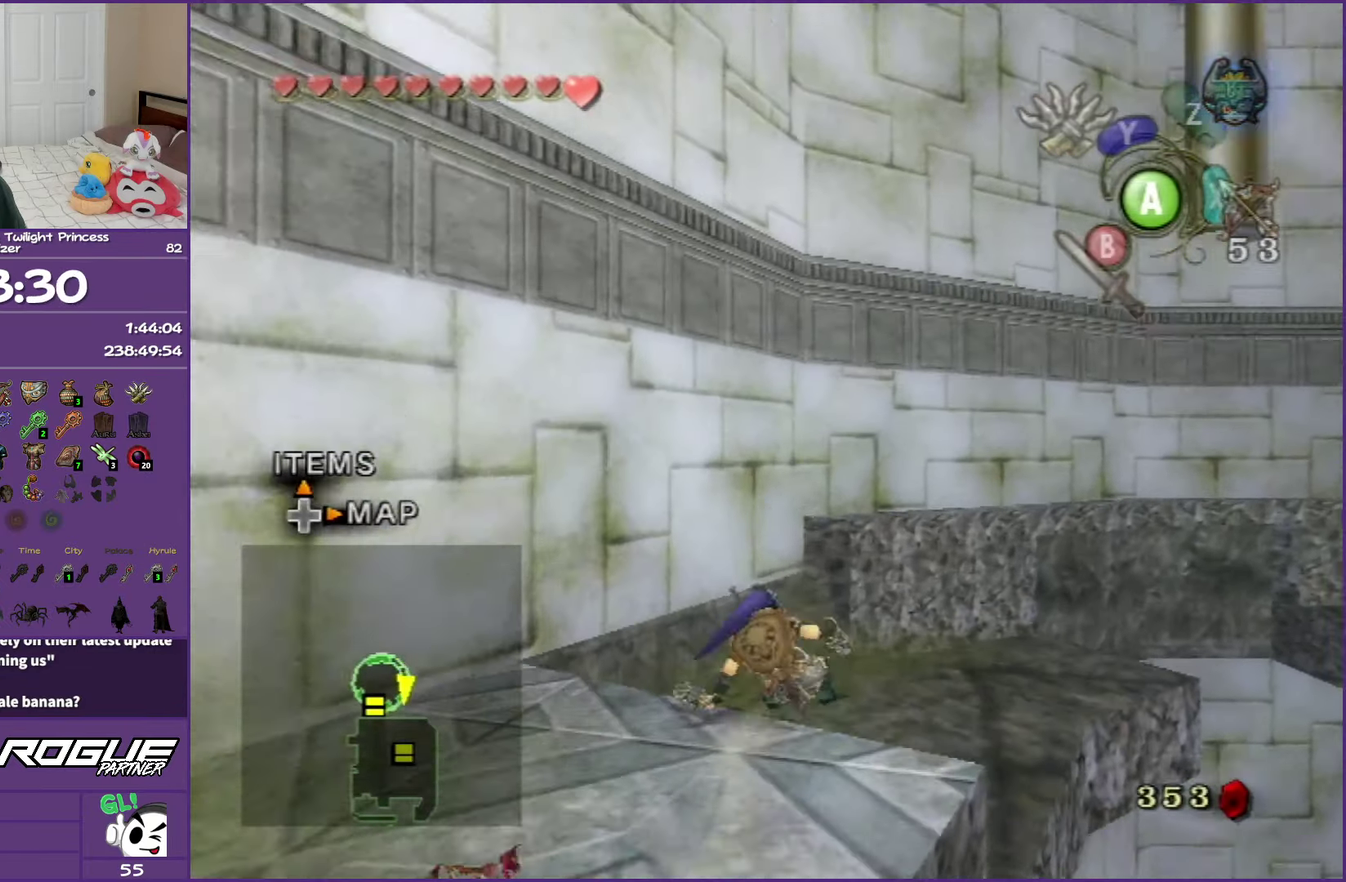
{"buttons": [], "left_stick": "center", "right_stick": "center", "events": [[300, "left_stick", "down"], [400, "left_stick", "center"]]}
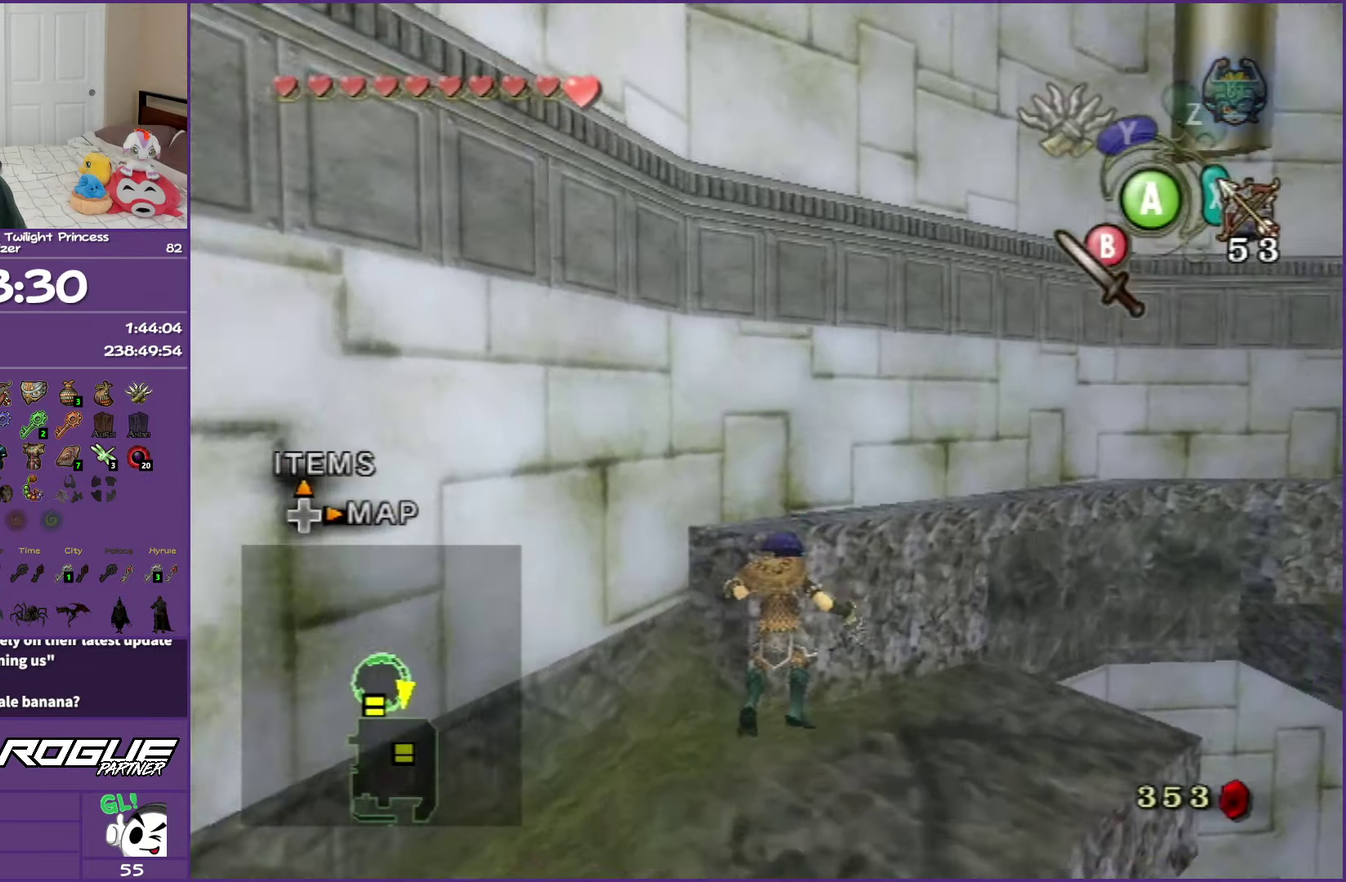
{"buttons": [], "left_stick": "up-right", "right_stick": "center", "events": [[33, "left_stick", "down"], [83, "left_stick", "up-right"]]}
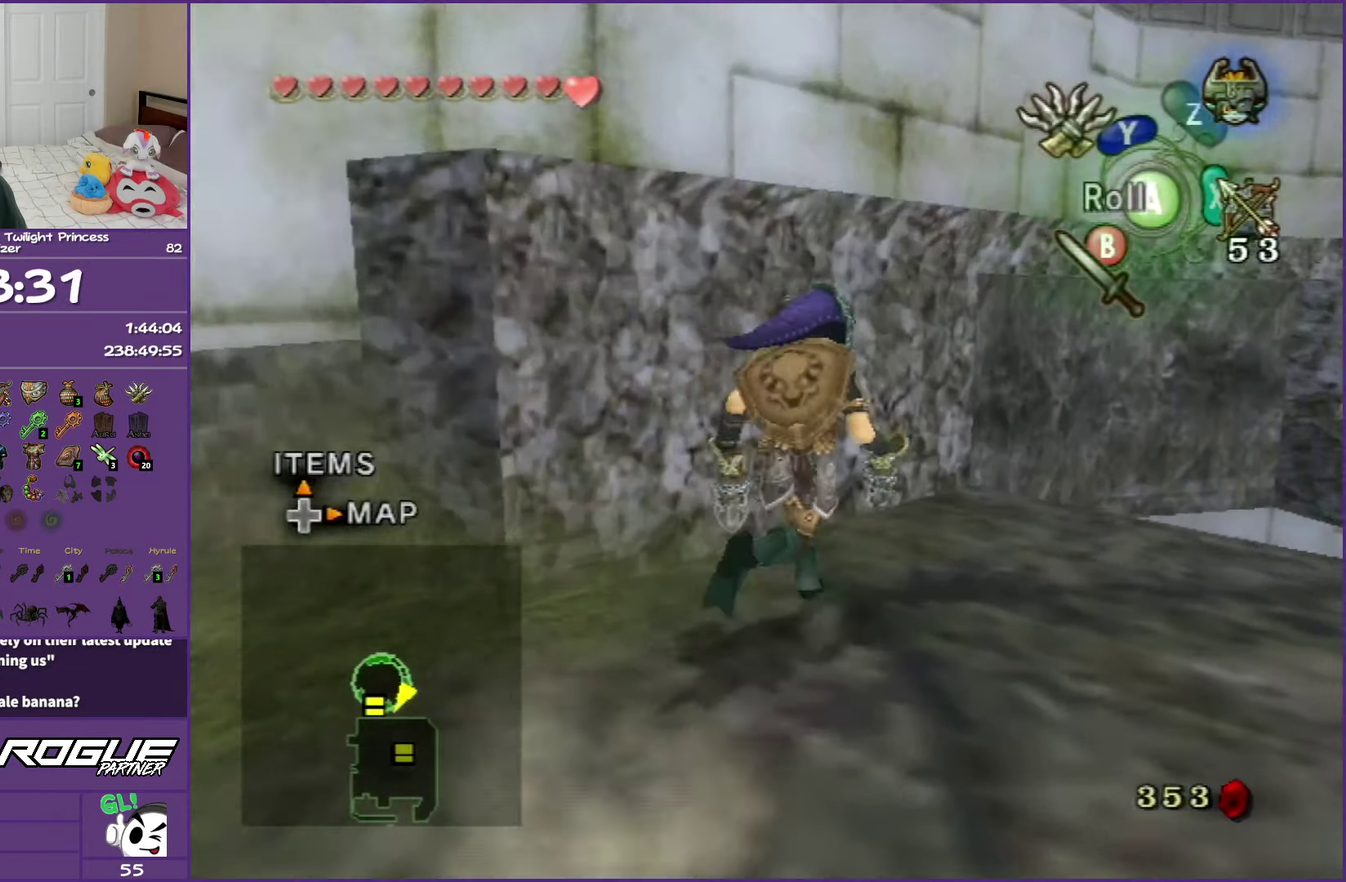
{"buttons": ["X"], "left_stick": "down-right", "right_stick": "center", "events": [[117, "left_stick", "center"], [150, "right_stick", "up"], [200, "right_stick", "center"], [333, "X", "down"], [483, "left_stick", "down-right"]]}
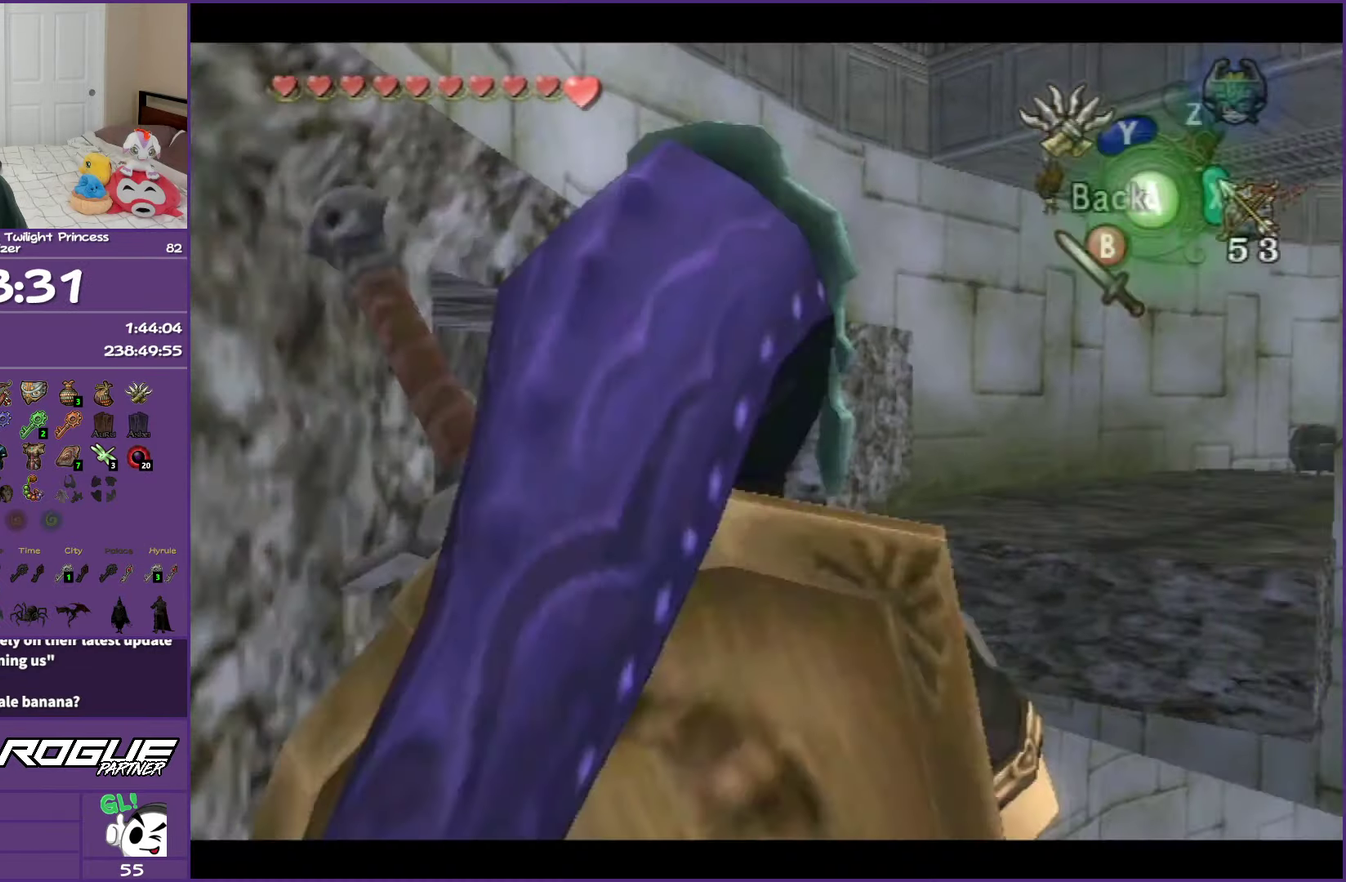
{"buttons": [], "left_stick": "center", "right_stick": "center", "events": [[283, "left_stick", "up"], [350, "left_stick", "center"], [400, "X", "up"]]}
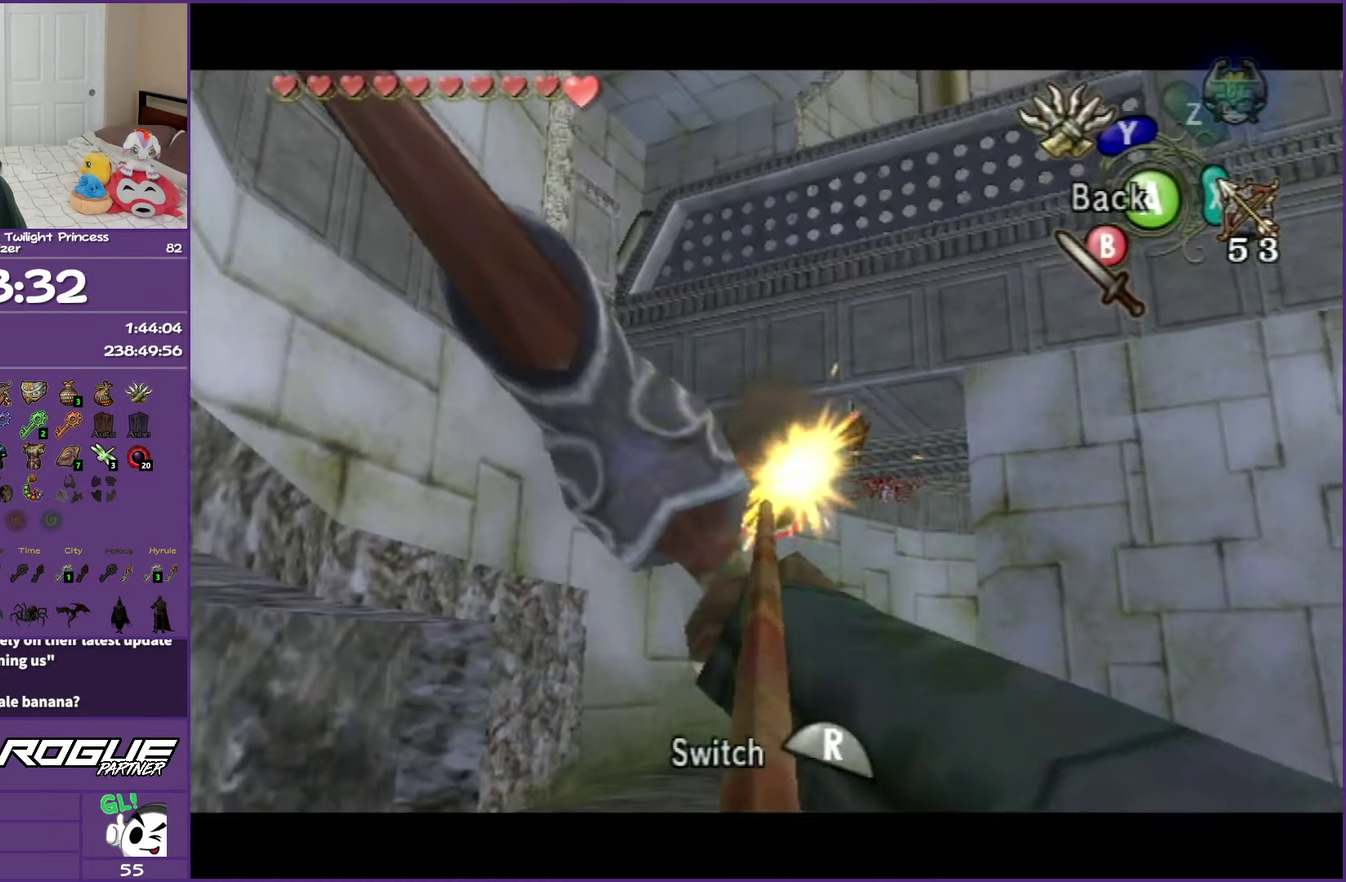
{"buttons": [], "left_stick": "center", "right_stick": "center", "events": []}
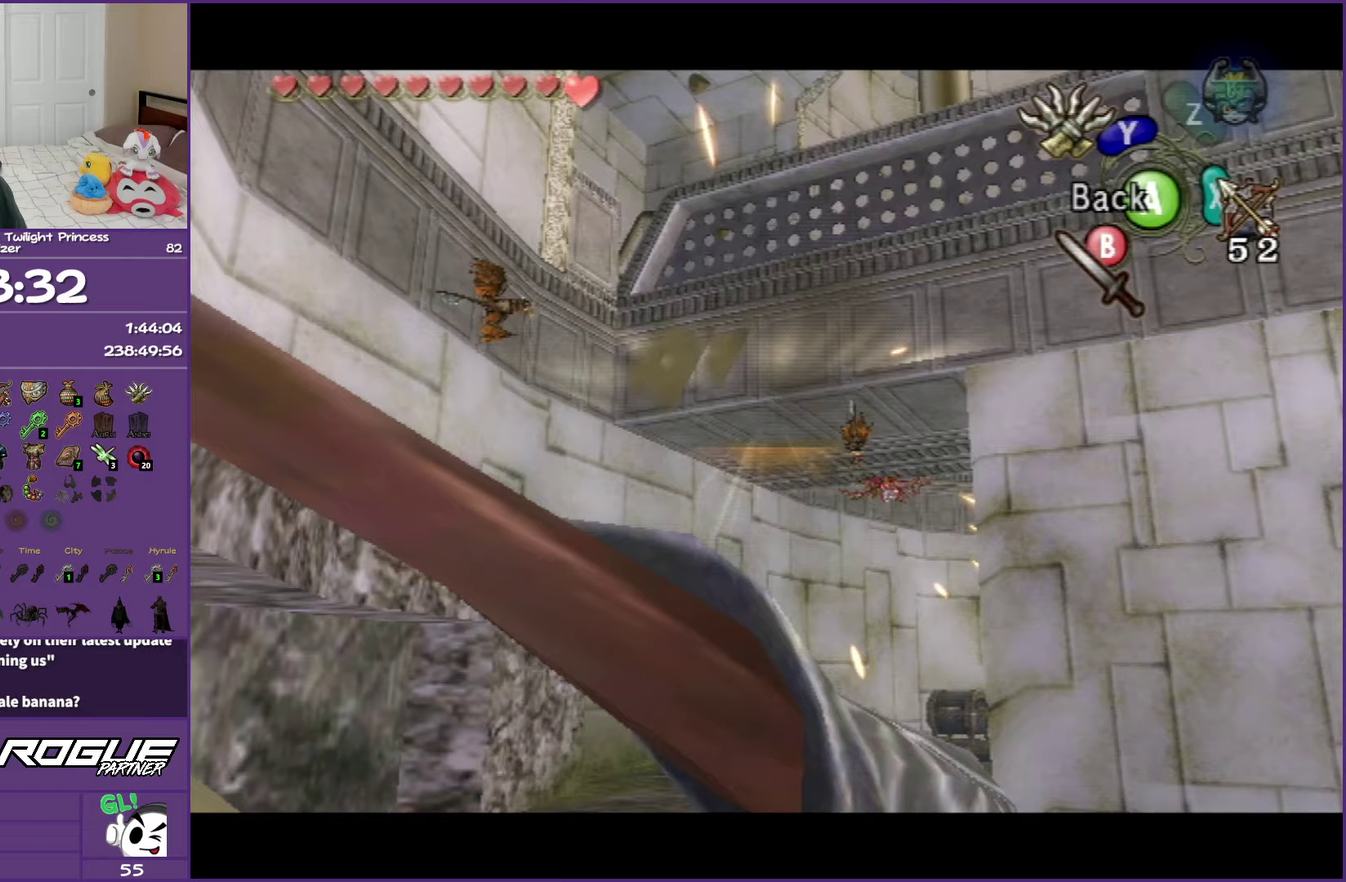
{"buttons": ["X"], "left_stick": "center", "right_stick": "center", "events": [[217, "X", "down"], [217, "left_stick", "right"], [333, "left_stick", "center"]]}
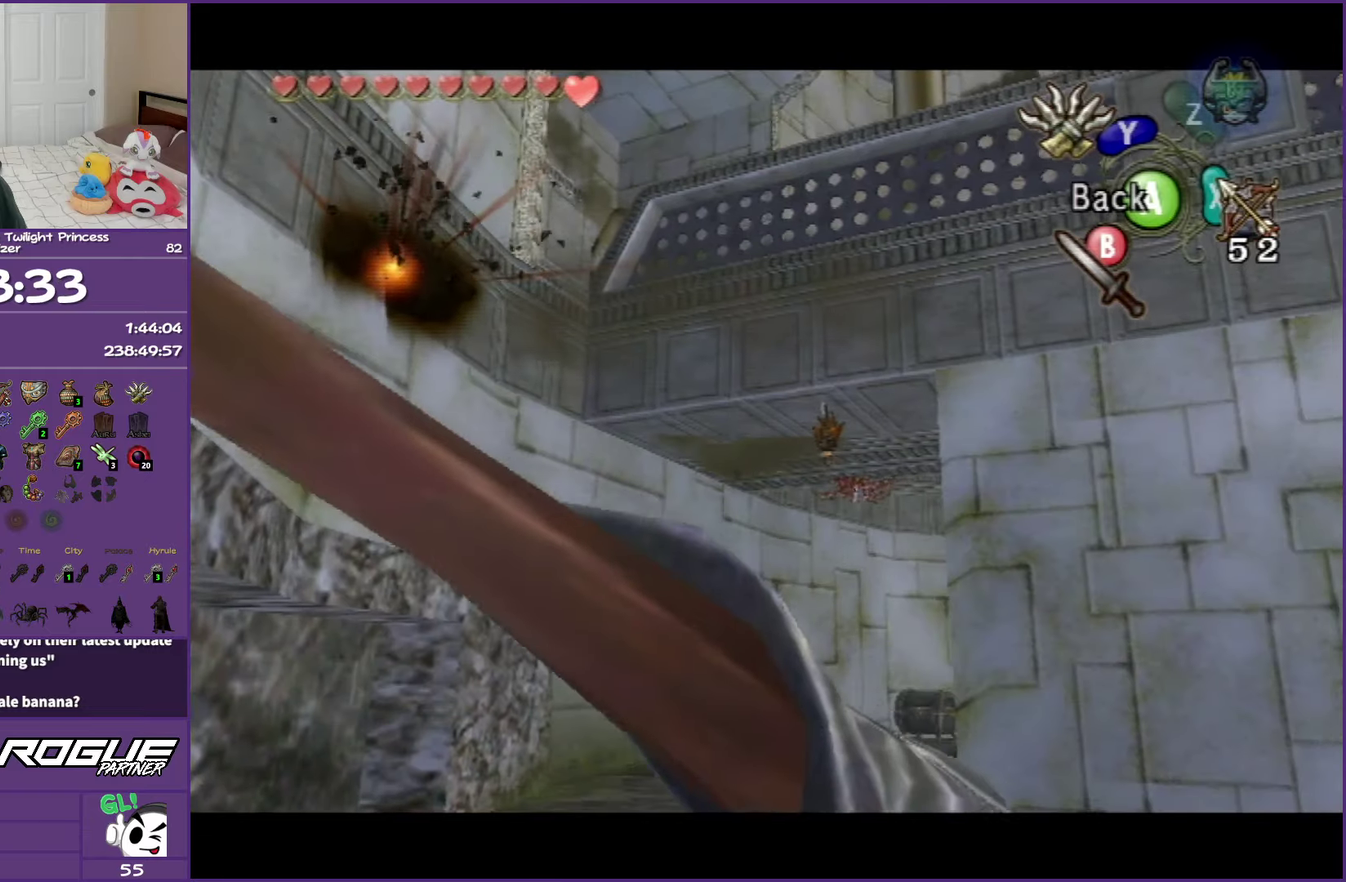
{"buttons": [], "left_stick": "center", "right_stick": "center", "events": [[117, "left_stick", "down-right"], [233, "left_stick", "center"], [283, "X", "up"]]}
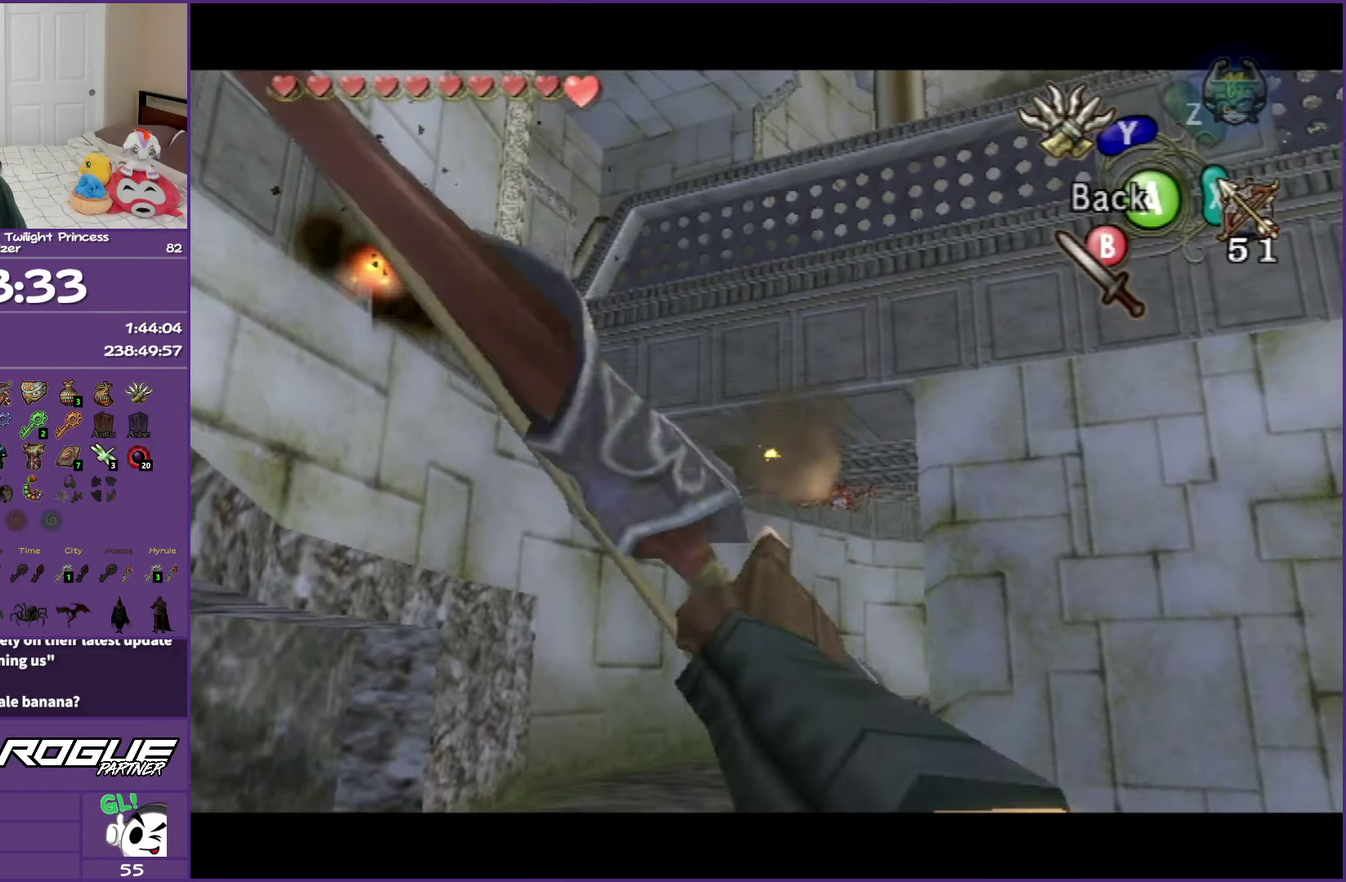
{"buttons": [], "left_stick": "center", "right_stick": "center", "events": [[217, "A", "down"], [333, "A", "up"]]}
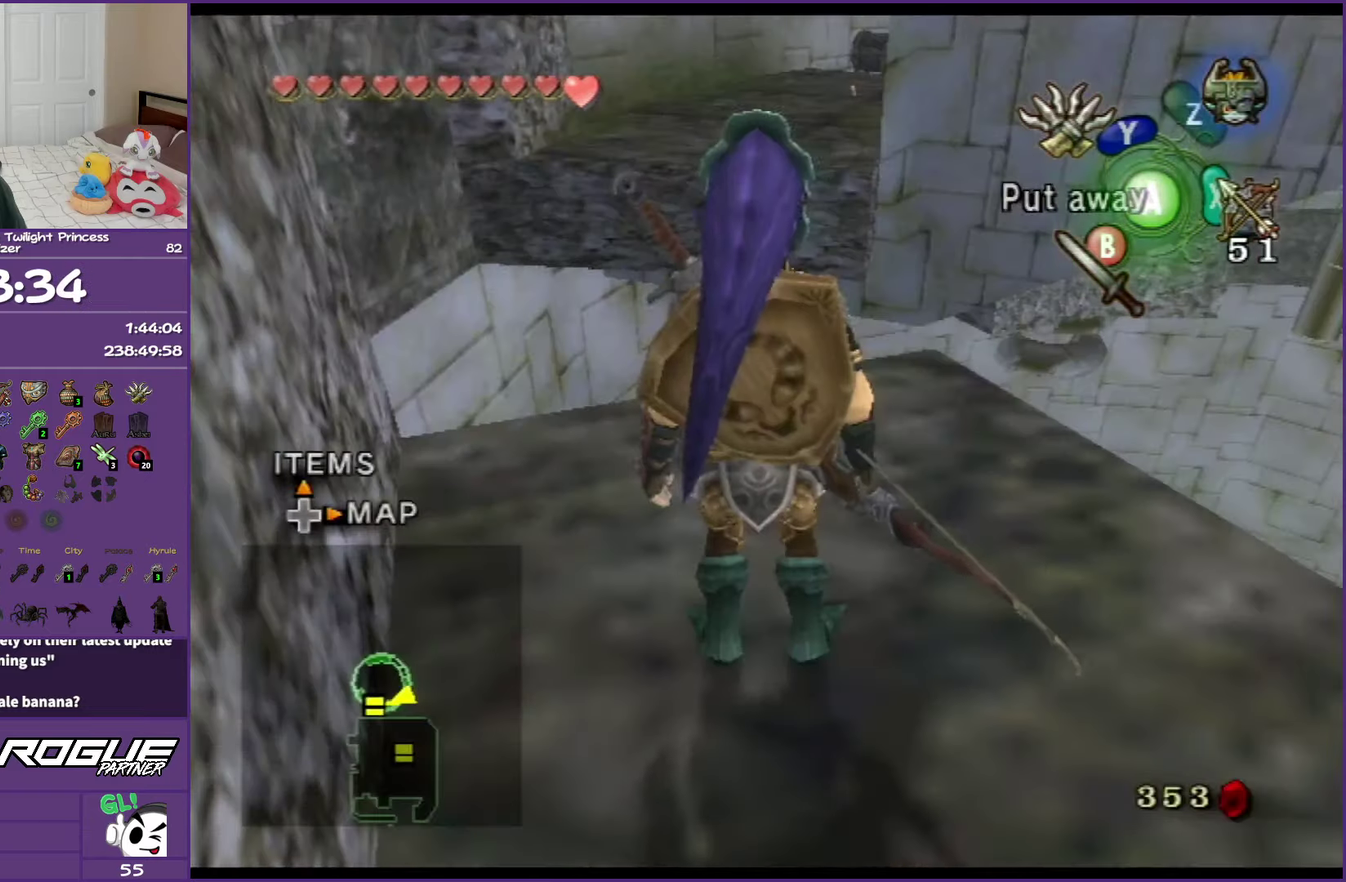
{"buttons": [], "left_stick": "up", "right_stick": "center", "events": [[67, "right_stick", "right"], [83, "left_stick", "up-left"], [317, "left_stick", "left"], [367, "left_stick", "up-left"], [433, "right_stick", "center"], [500, "left_stick", "up"]]}
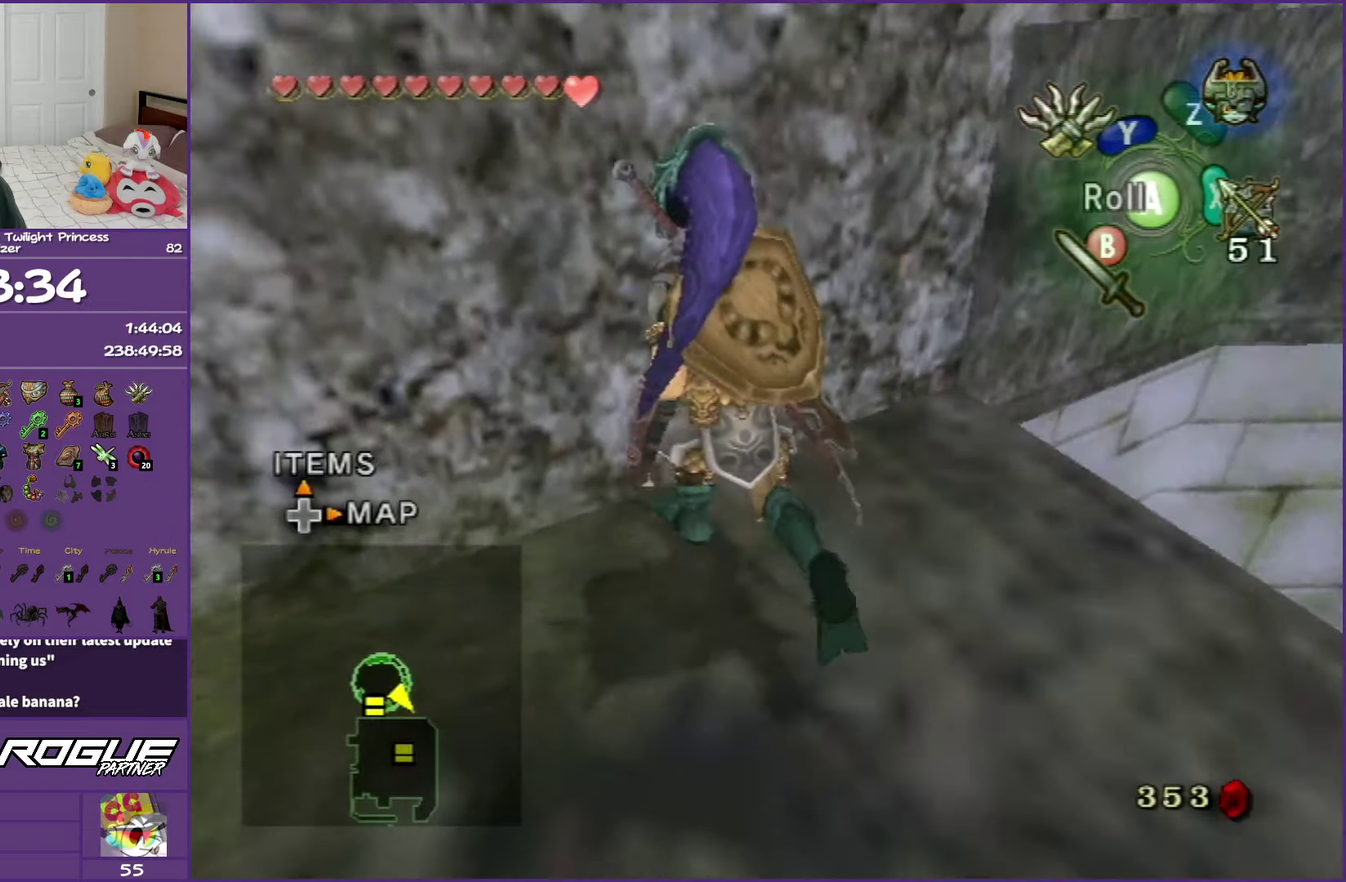
{"buttons": [], "left_stick": "up", "right_stick": "center", "events": []}
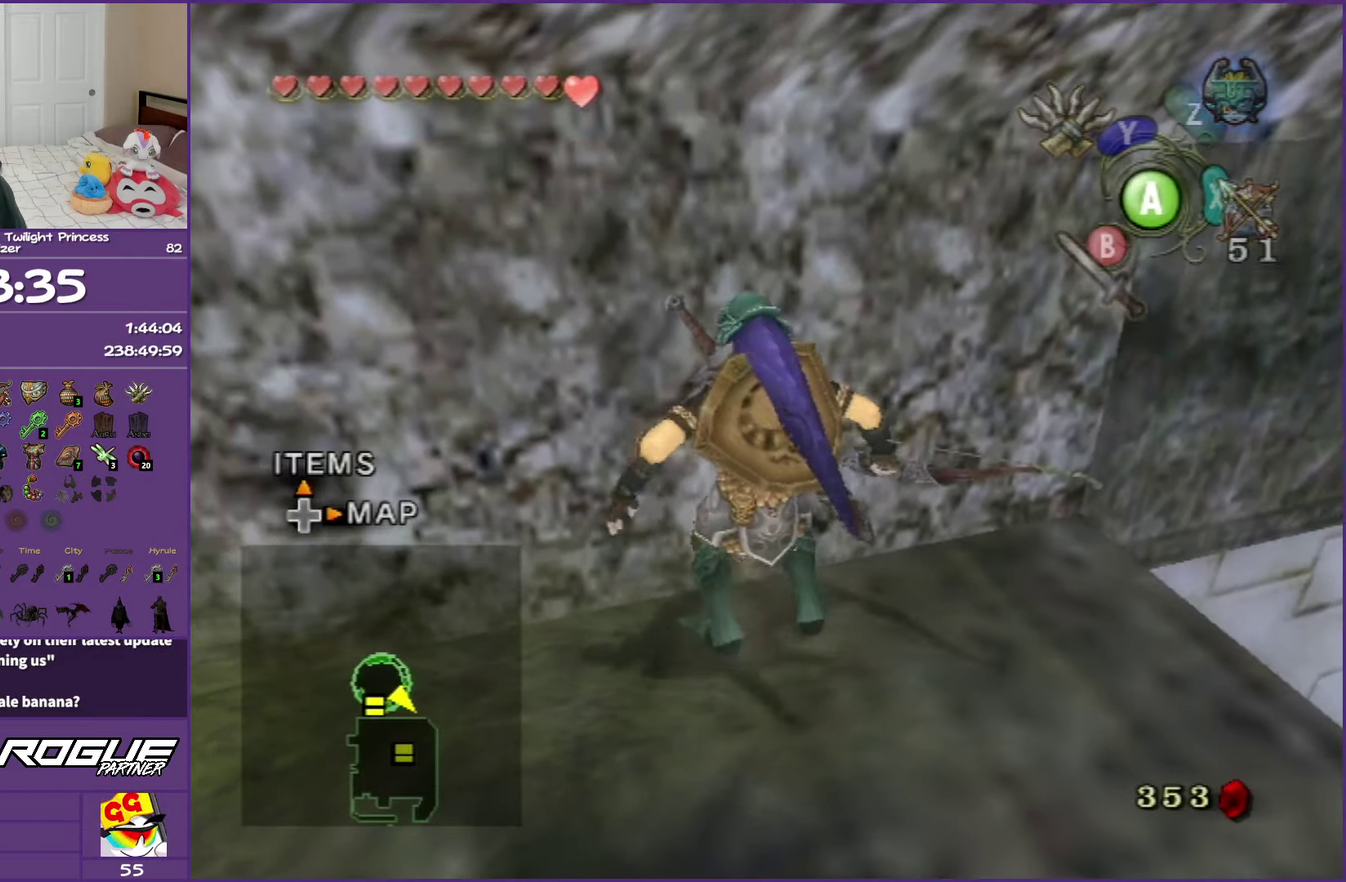
{"buttons": [], "left_stick": "right", "right_stick": "center", "events": [[83, "left_stick", "center"], [283, "left_stick", "right"]]}
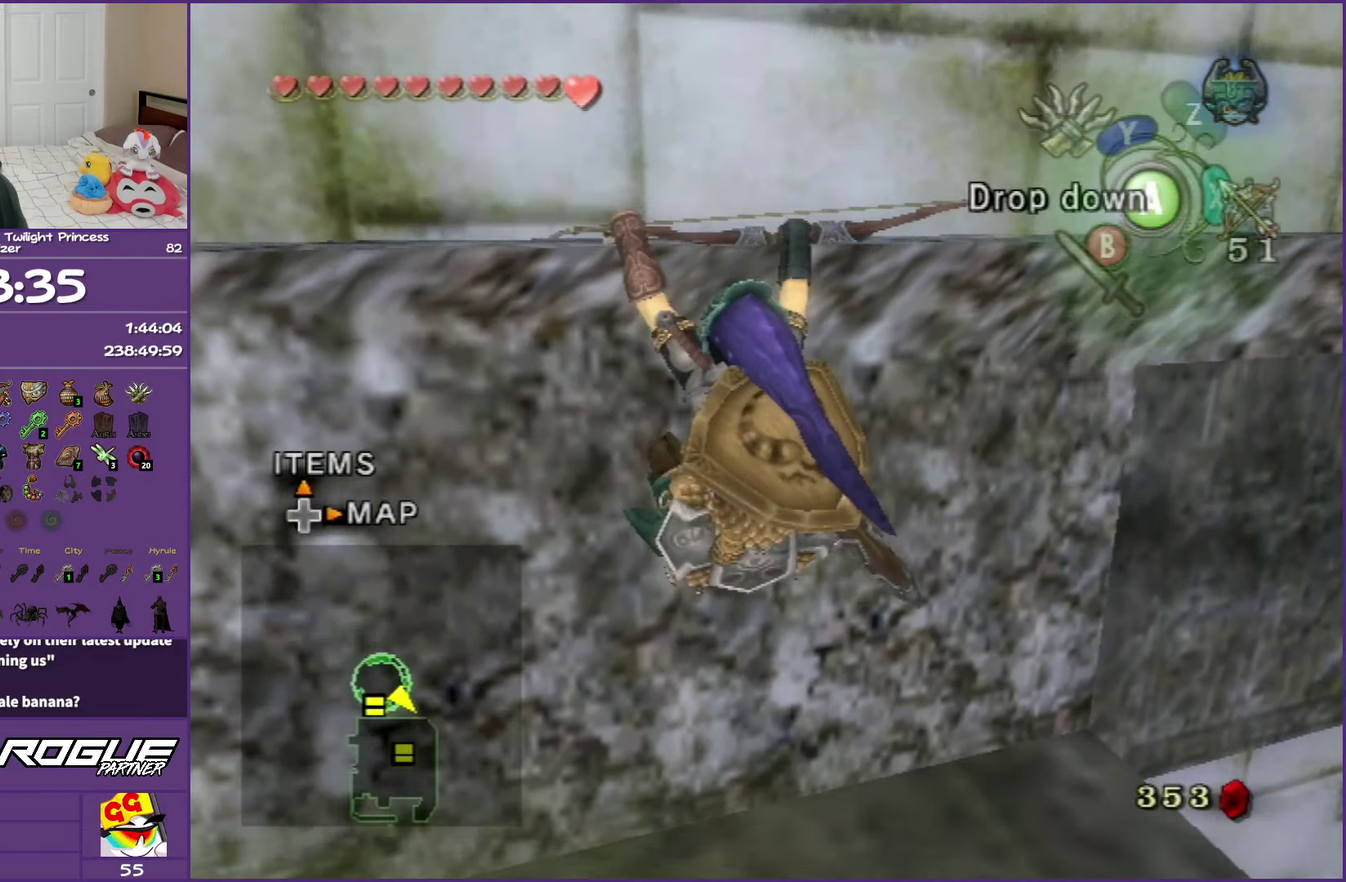
{"buttons": [], "left_stick": "right", "right_stick": "center", "events": []}
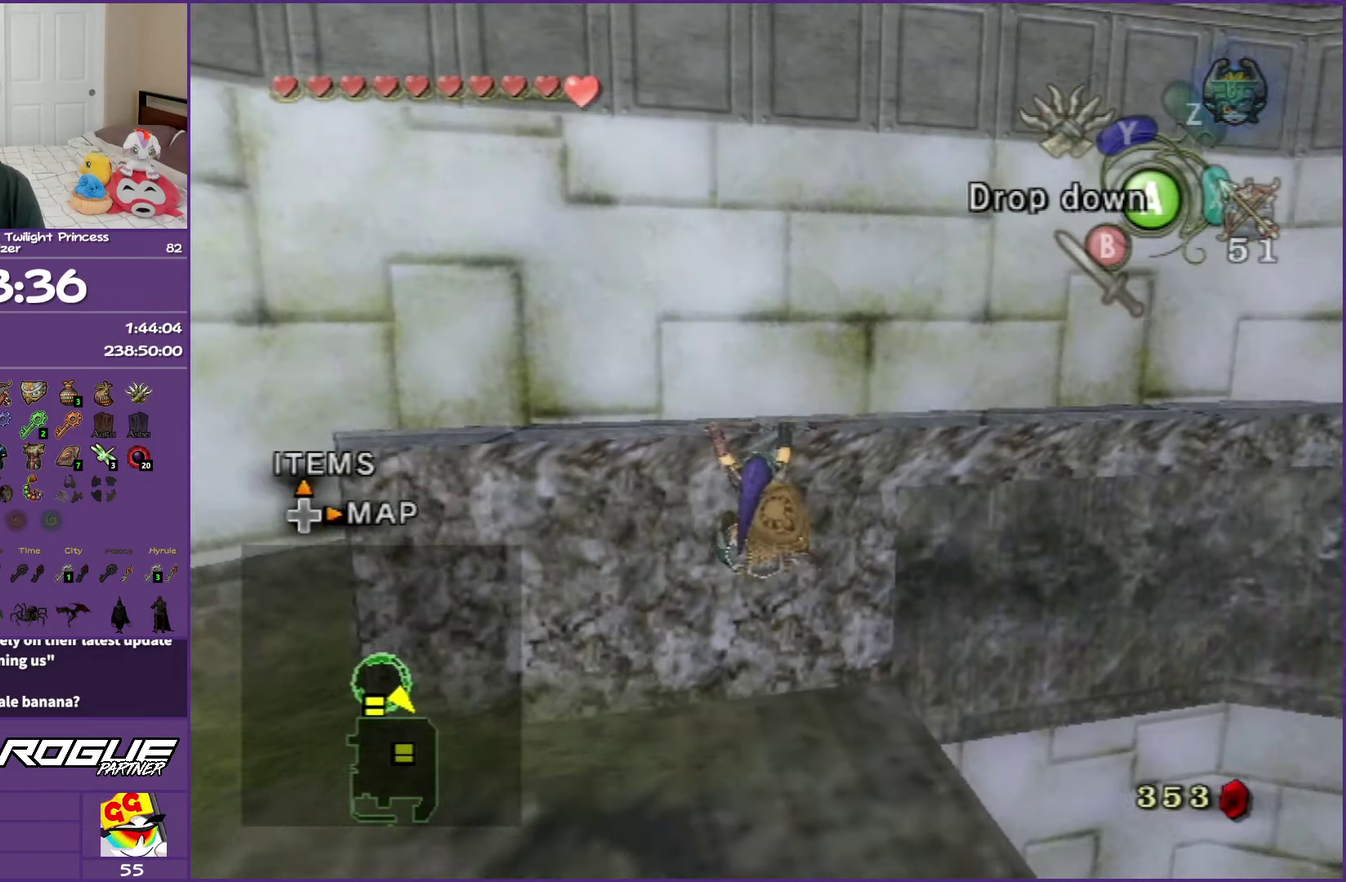
{"buttons": [], "left_stick": "right", "right_stick": "center", "events": []}